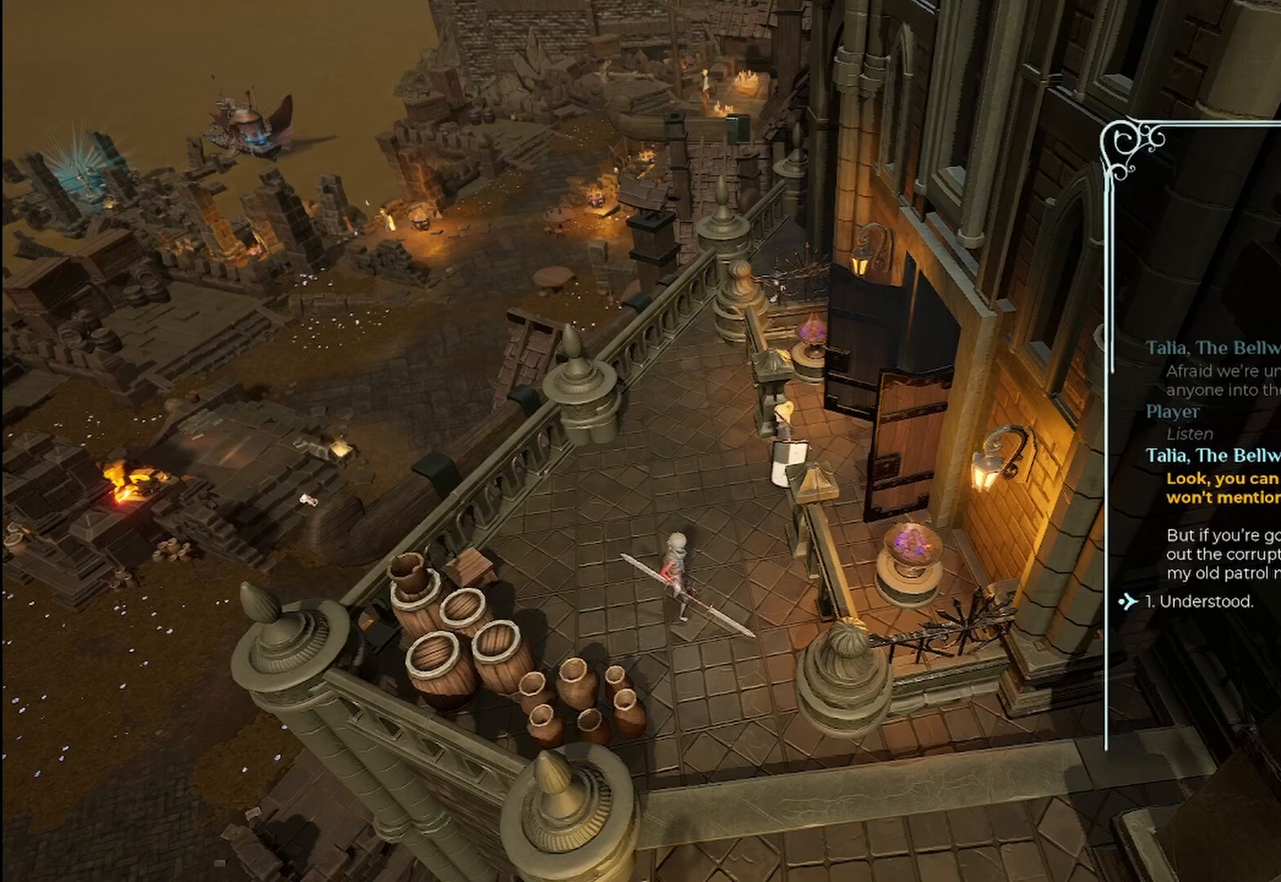
Gameplay with a controller (Xbox layout); each line is a JSON object with the inputs held at the frame after it. "events" lists button and stick changes between this image and that frame as [ms after this image, input, new state], when the widget could be followed in between. Not read: R3.
{"buttons": [], "left_stick": "center", "right_stick": "center", "events": [[83, "A", "down"], [167, "A", "up"]]}
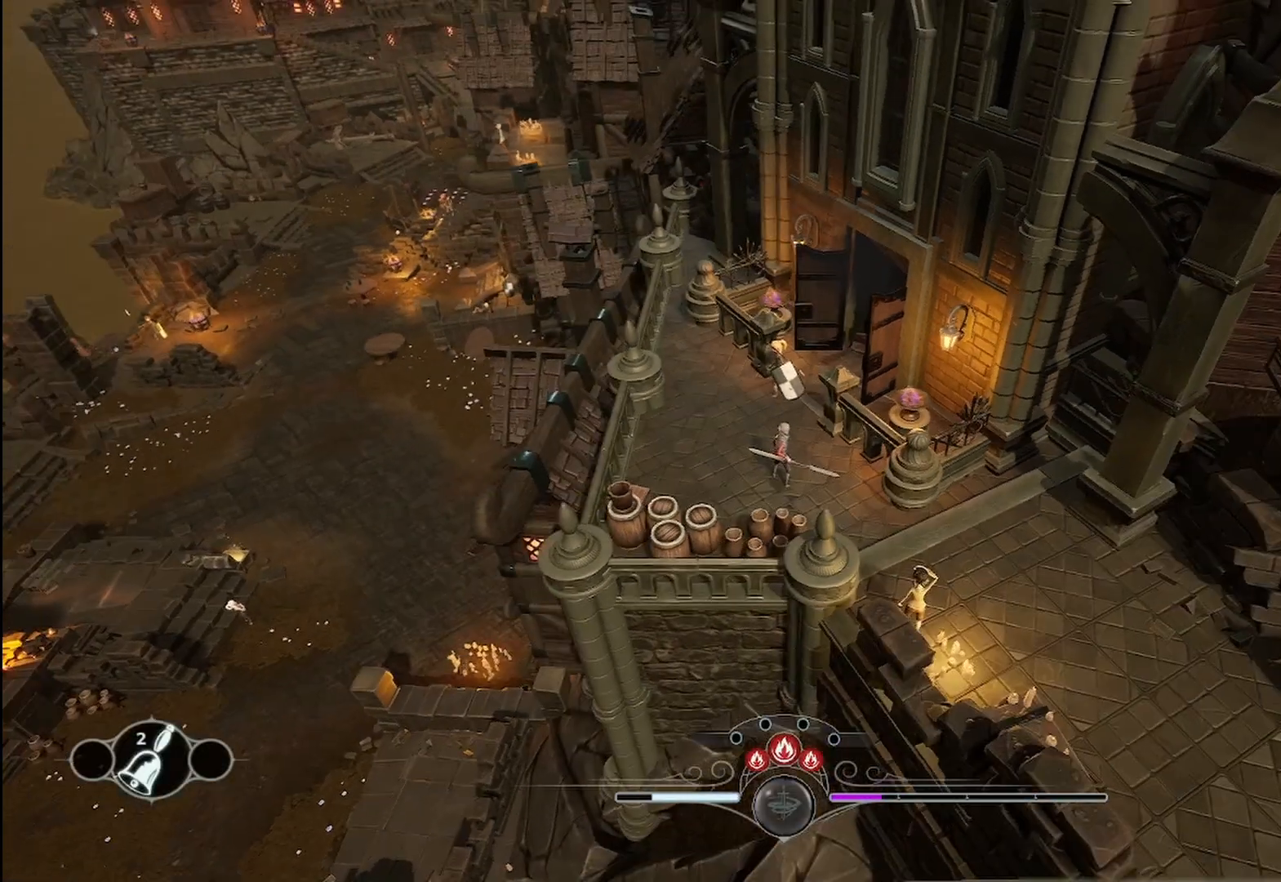
{"buttons": [], "left_stick": "center", "right_stick": "center", "events": []}
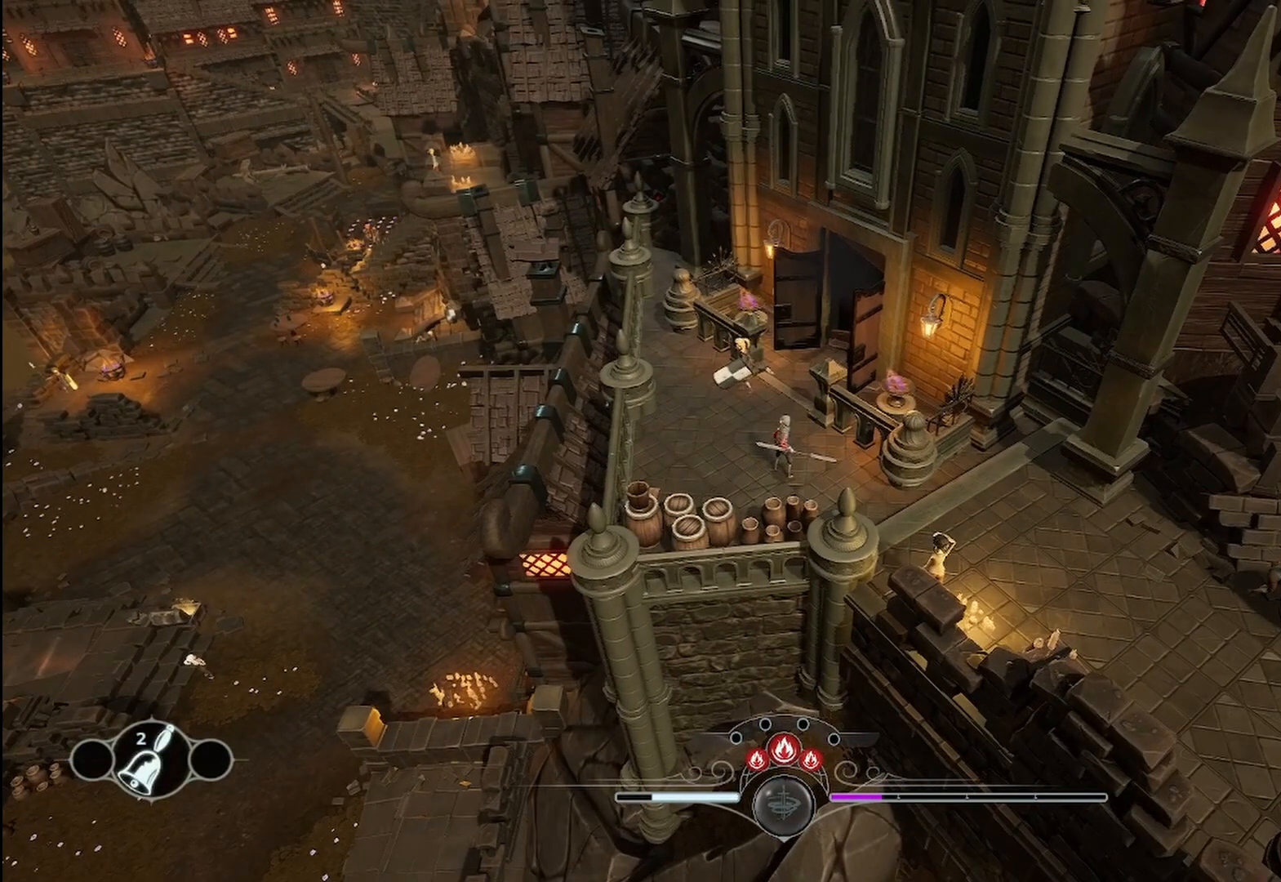
{"buttons": [], "left_stick": "center", "right_stick": "center", "events": []}
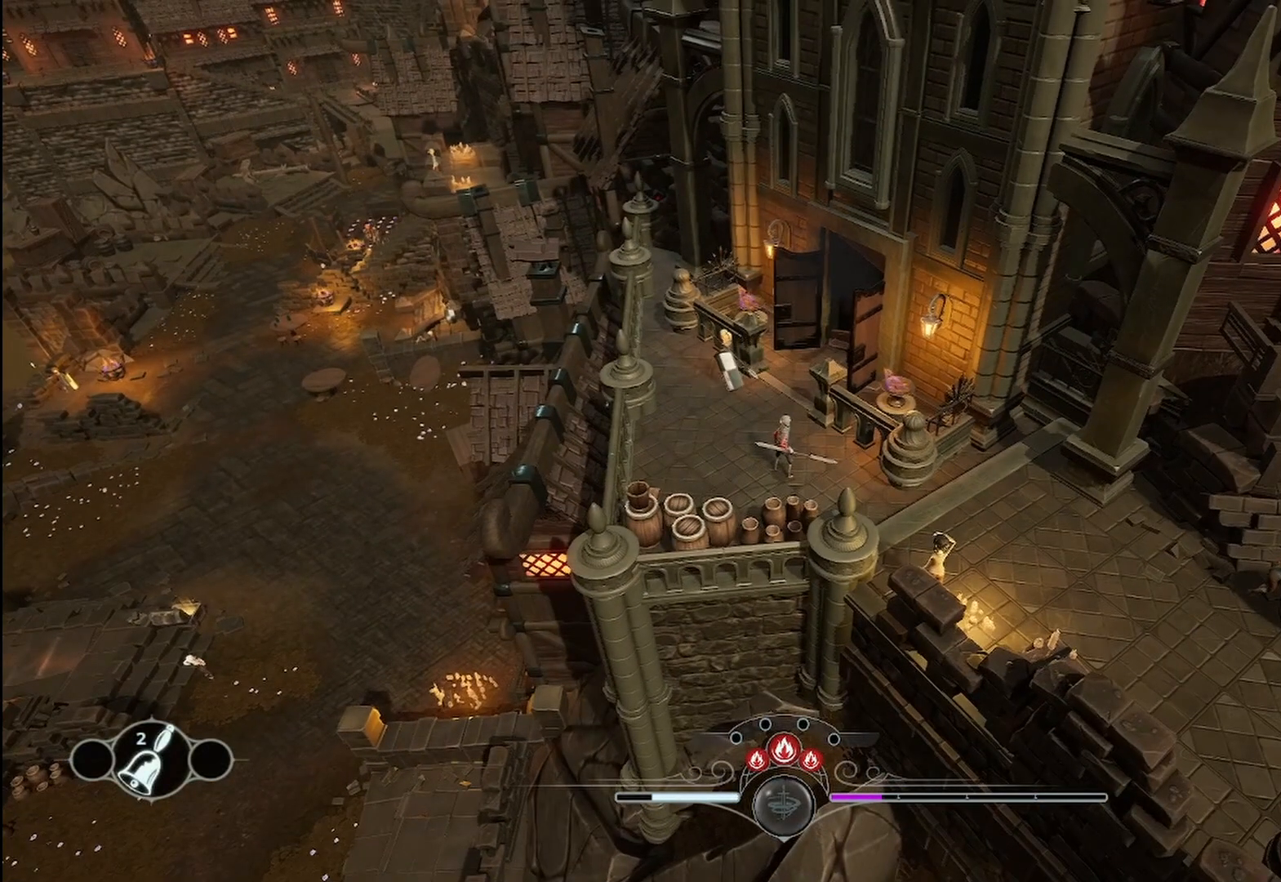
{"buttons": [], "left_stick": "center", "right_stick": "center", "events": []}
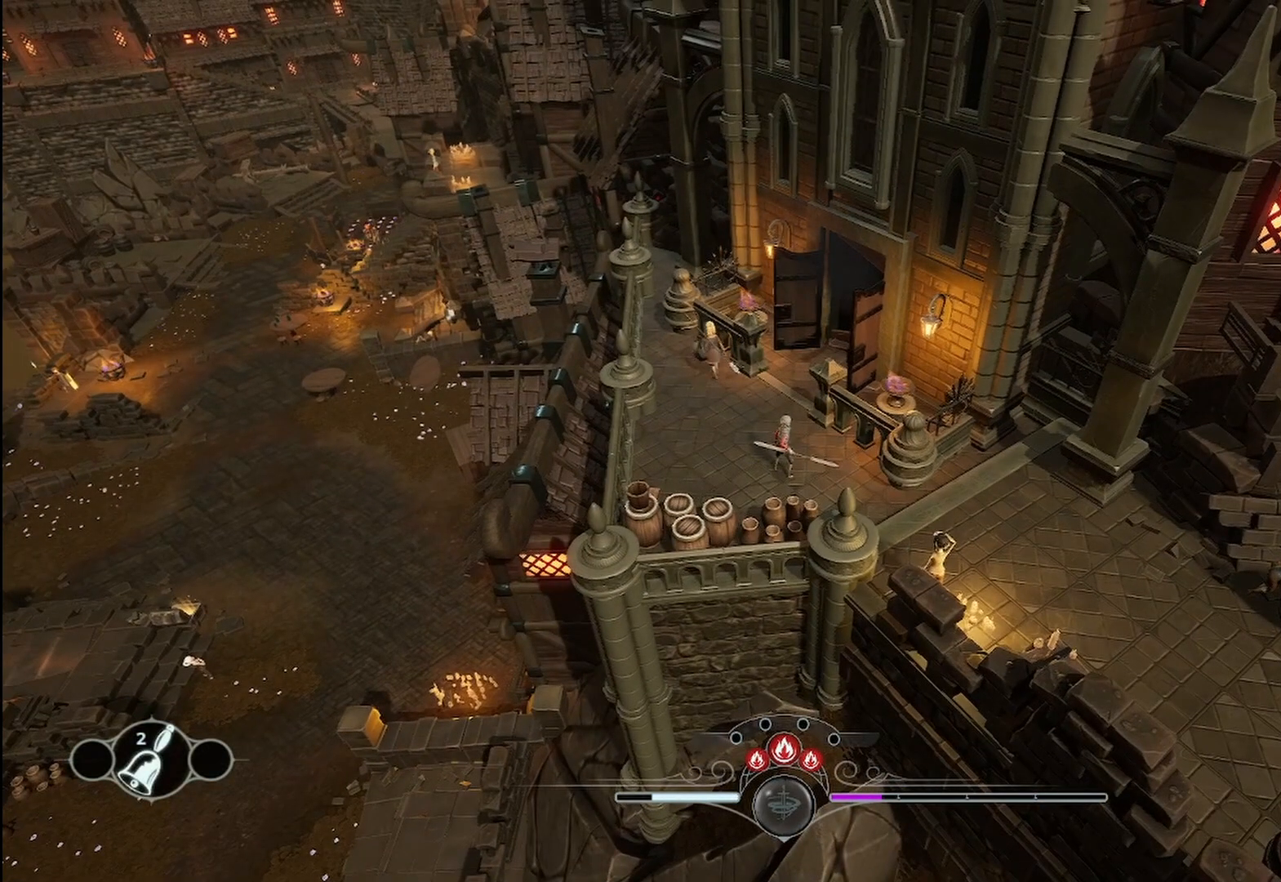
{"buttons": [], "left_stick": "up-left", "right_stick": "center", "events": [[375, "left_stick", "up-left"]]}
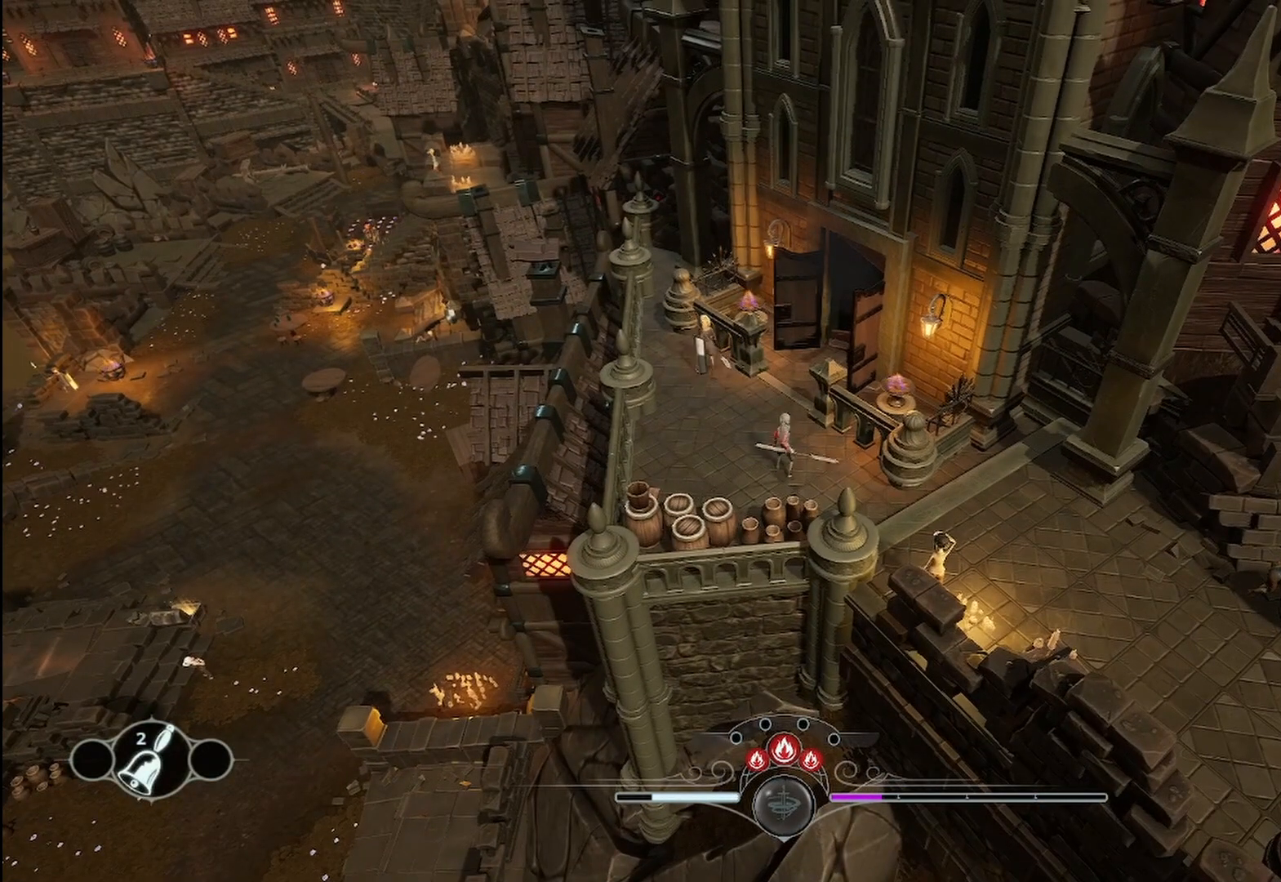
{"buttons": [], "left_stick": "up-left", "right_stick": "center", "events": []}
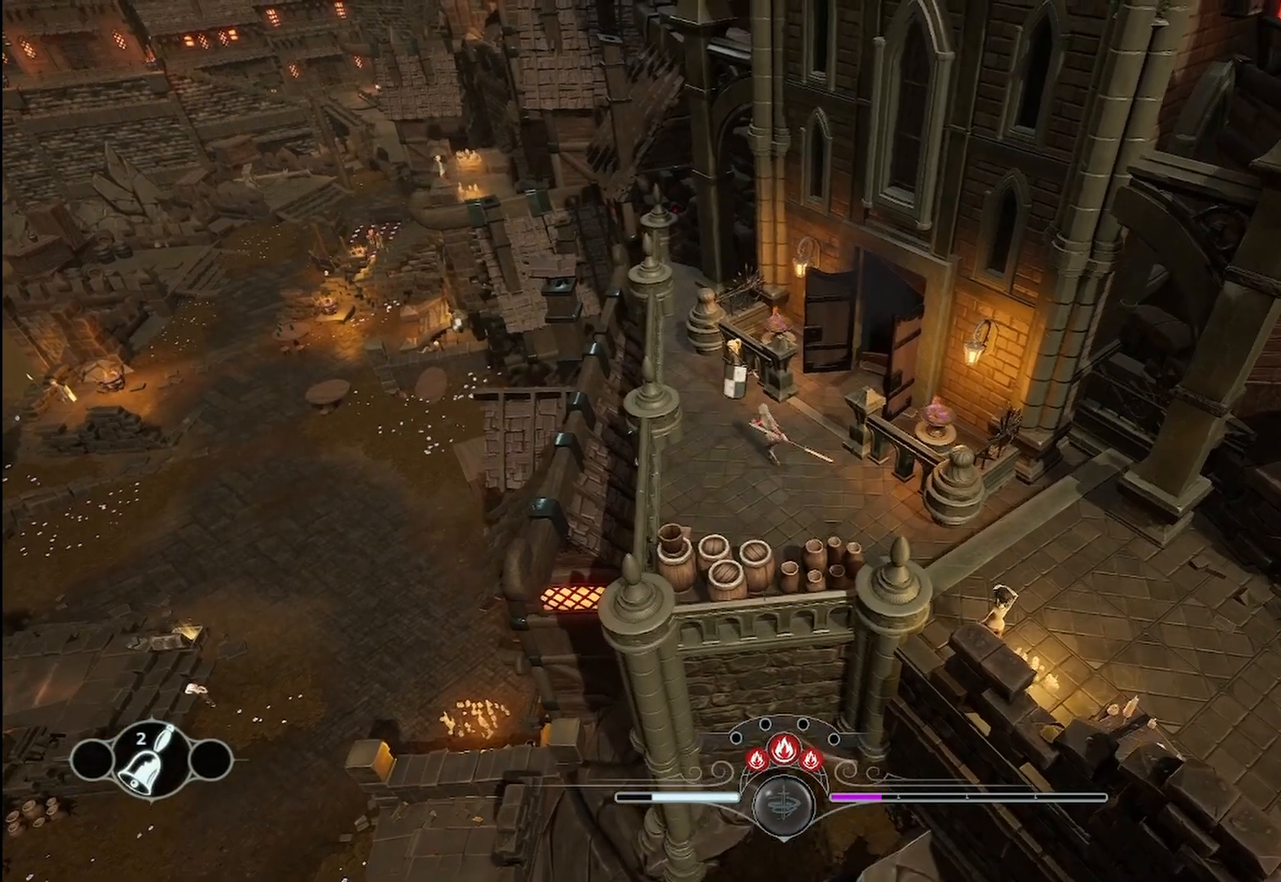
{"buttons": [], "left_stick": "center", "right_stick": "right", "events": [[167, "left_stick", "up"], [333, "right_stick", "right"], [375, "left_stick", "center"]]}
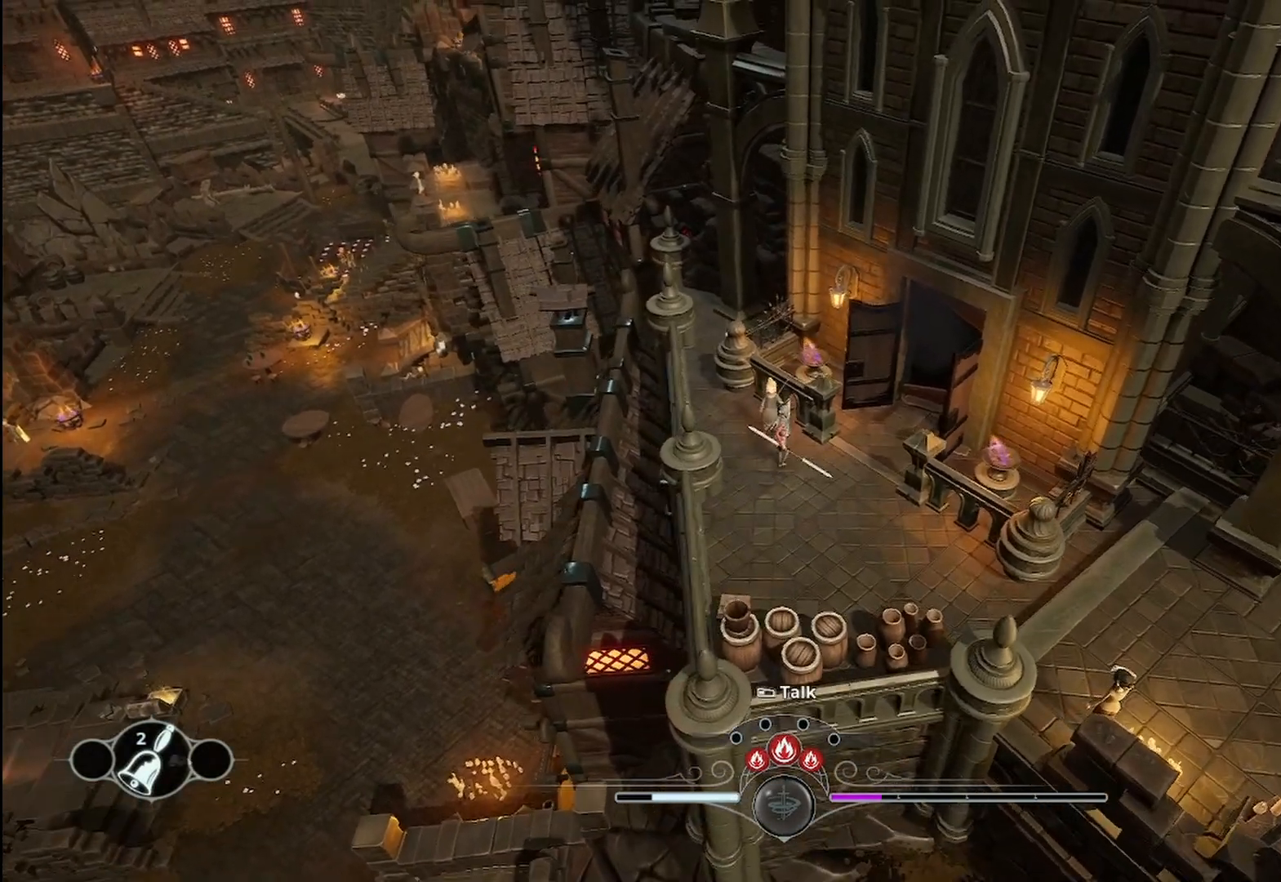
{"buttons": [], "left_stick": "center", "right_stick": "center", "events": [[125, "right_stick", "center"]]}
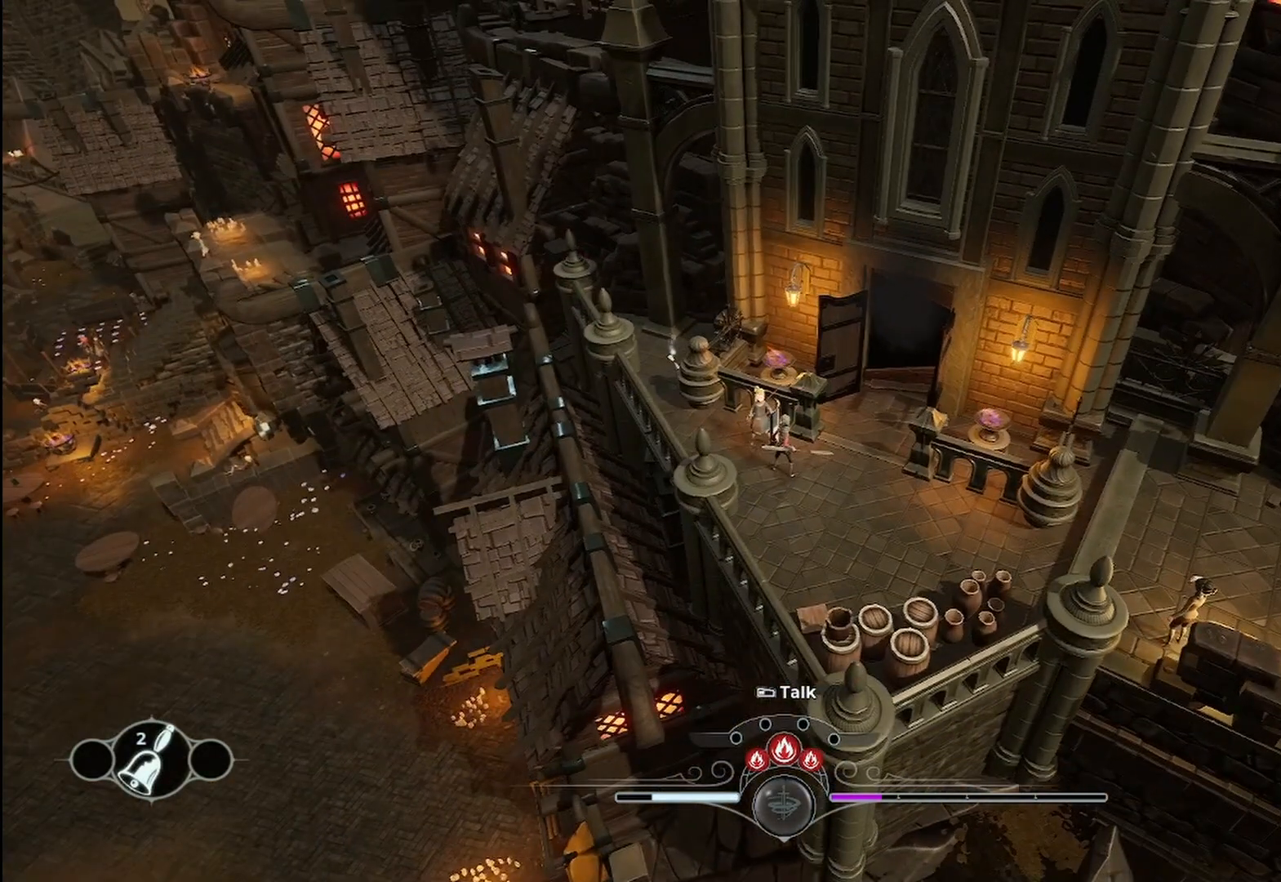
{"buttons": [], "left_stick": "center", "right_stick": "left", "events": [[417, "right_stick", "left"]]}
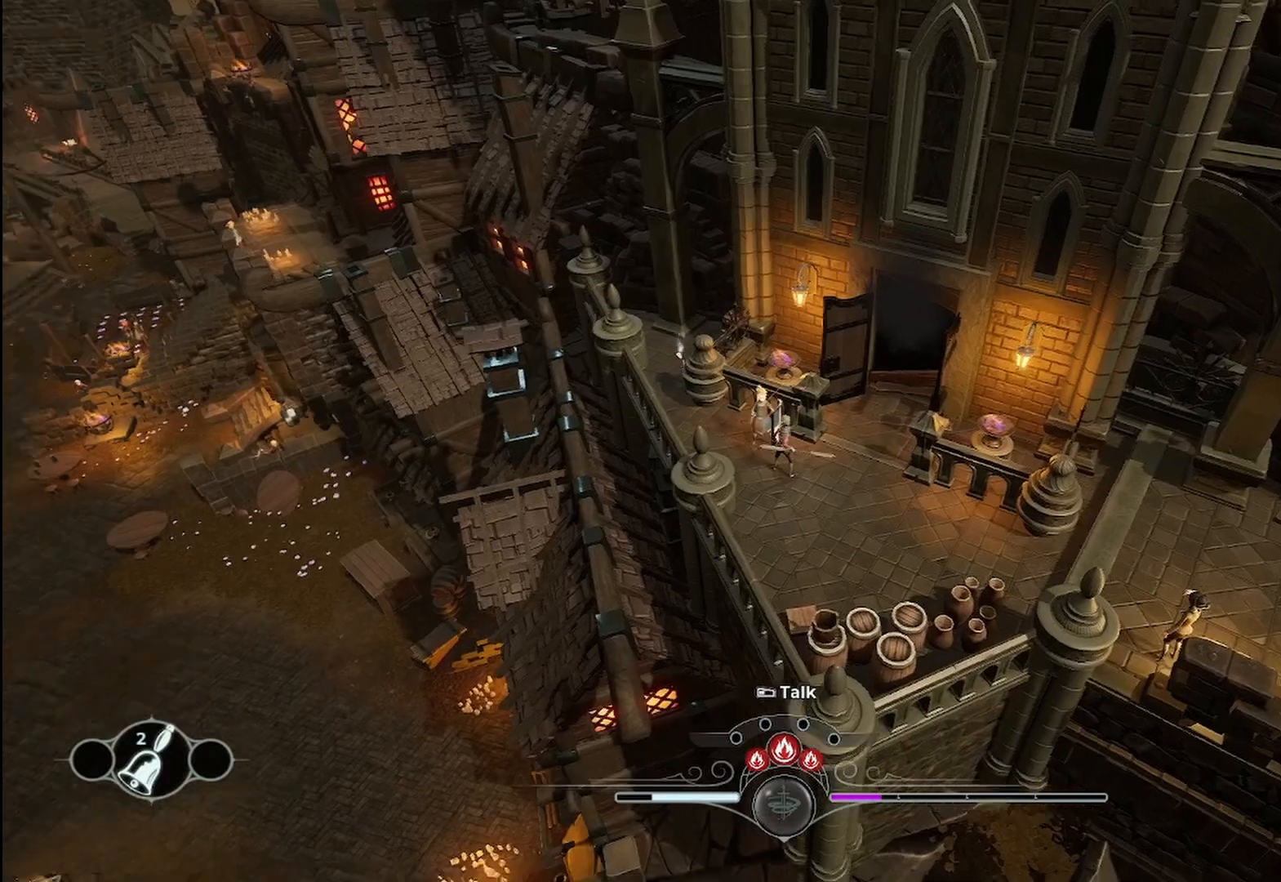
{"buttons": [], "left_stick": "center", "right_stick": "right", "events": [[167, "right_stick", "center"], [375, "right_stick", "right"]]}
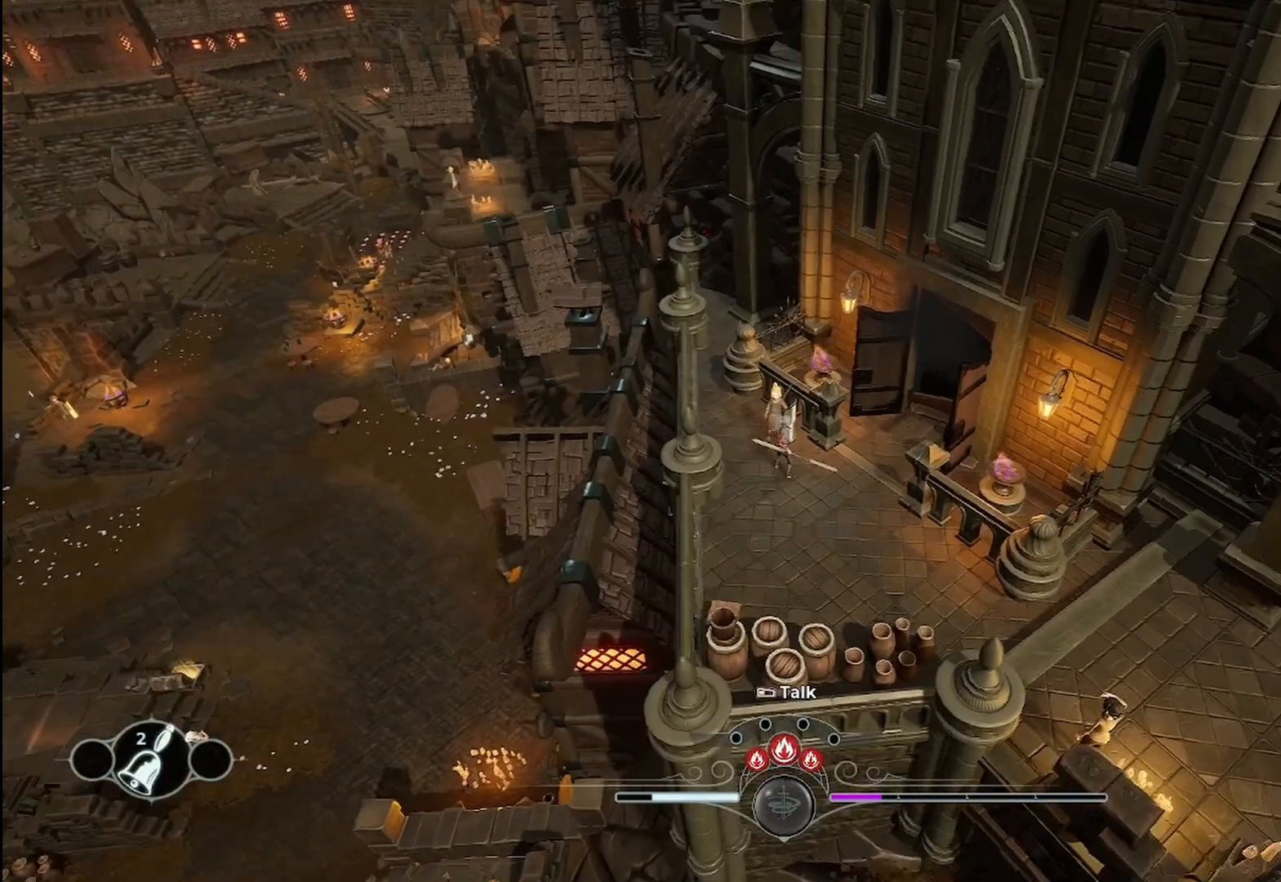
{"buttons": [], "left_stick": "center", "right_stick": "center", "events": [[208, "right_stick", "center"]]}
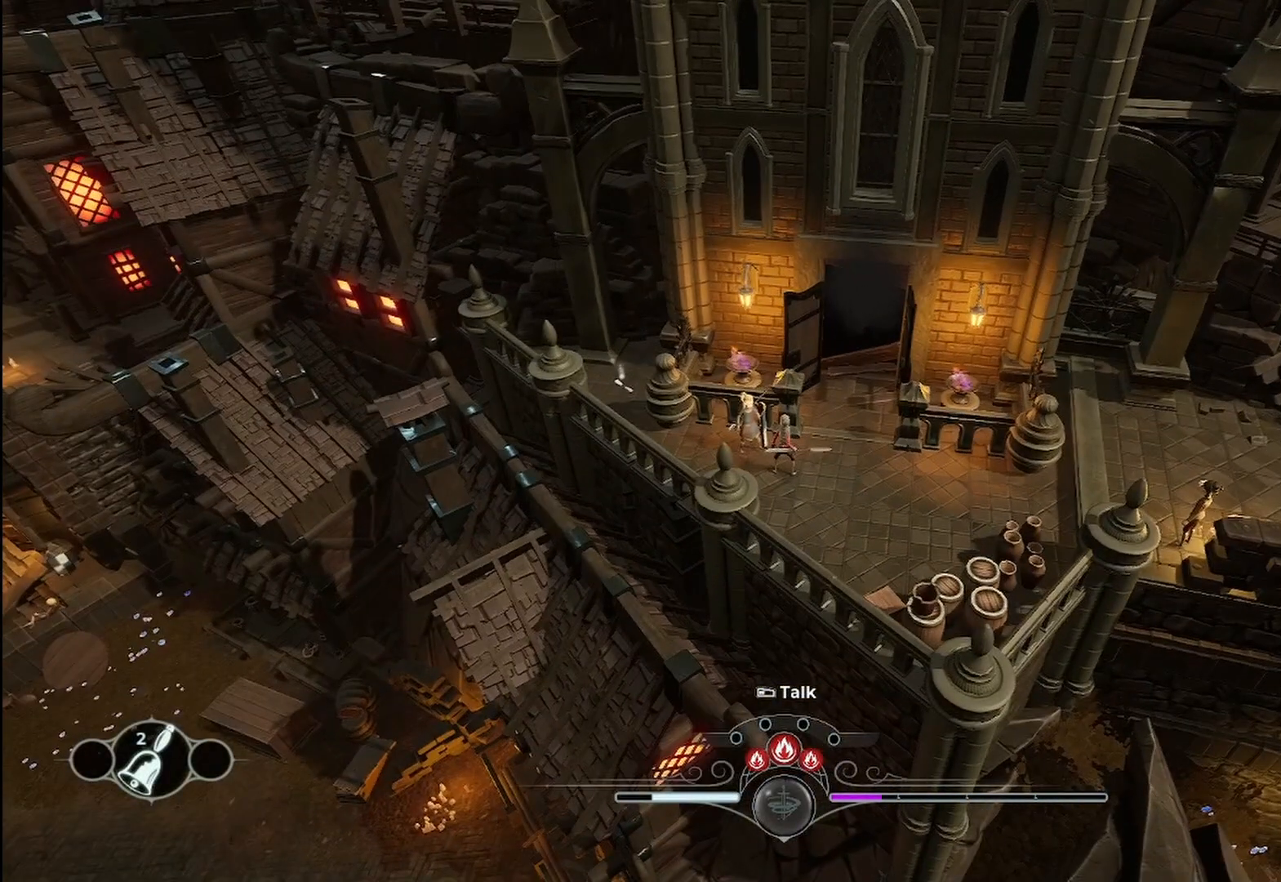
{"buttons": [], "left_stick": "center", "right_stick": "right", "events": [[375, "right_stick", "right"]]}
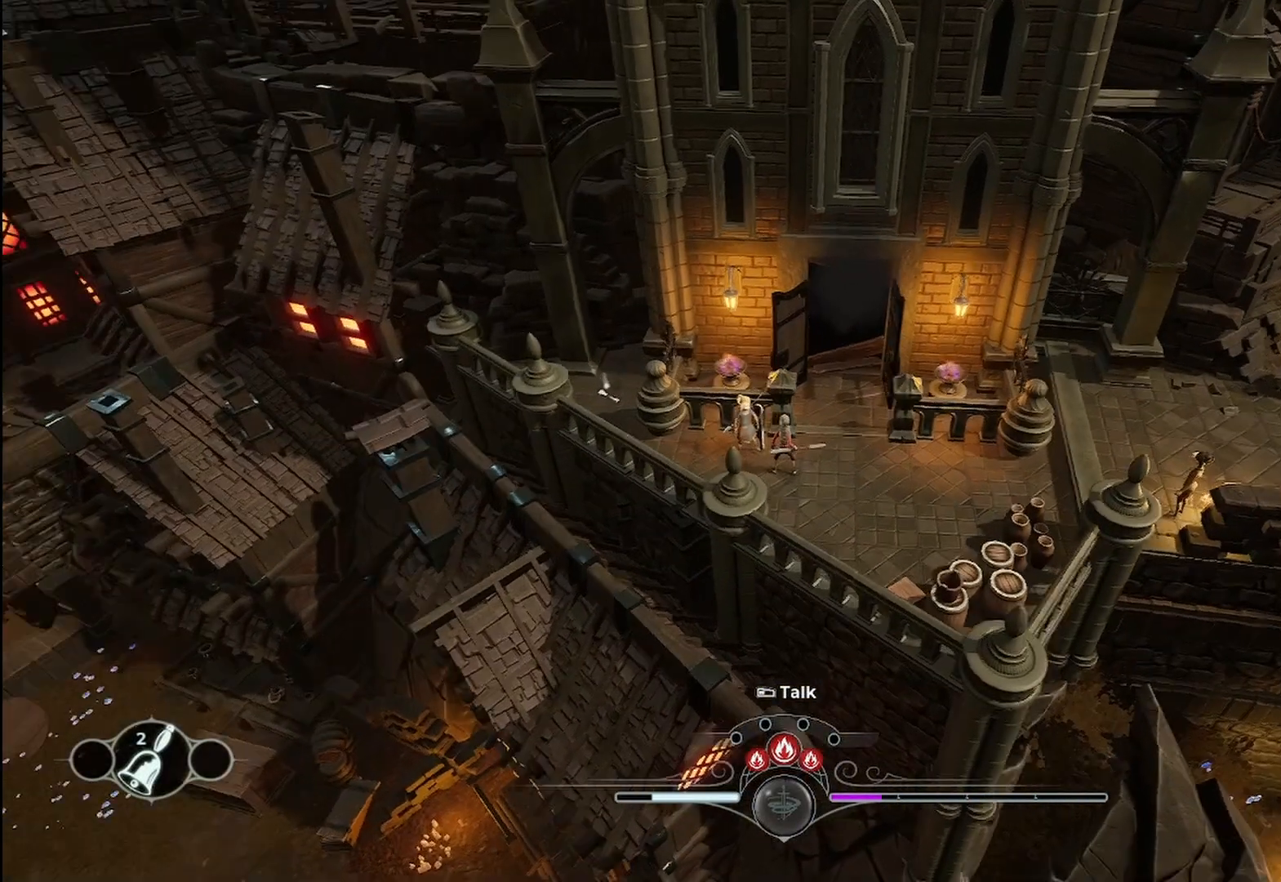
{"buttons": [], "left_stick": "center", "right_stick": "center", "events": [[167, "right_stick", "center"]]}
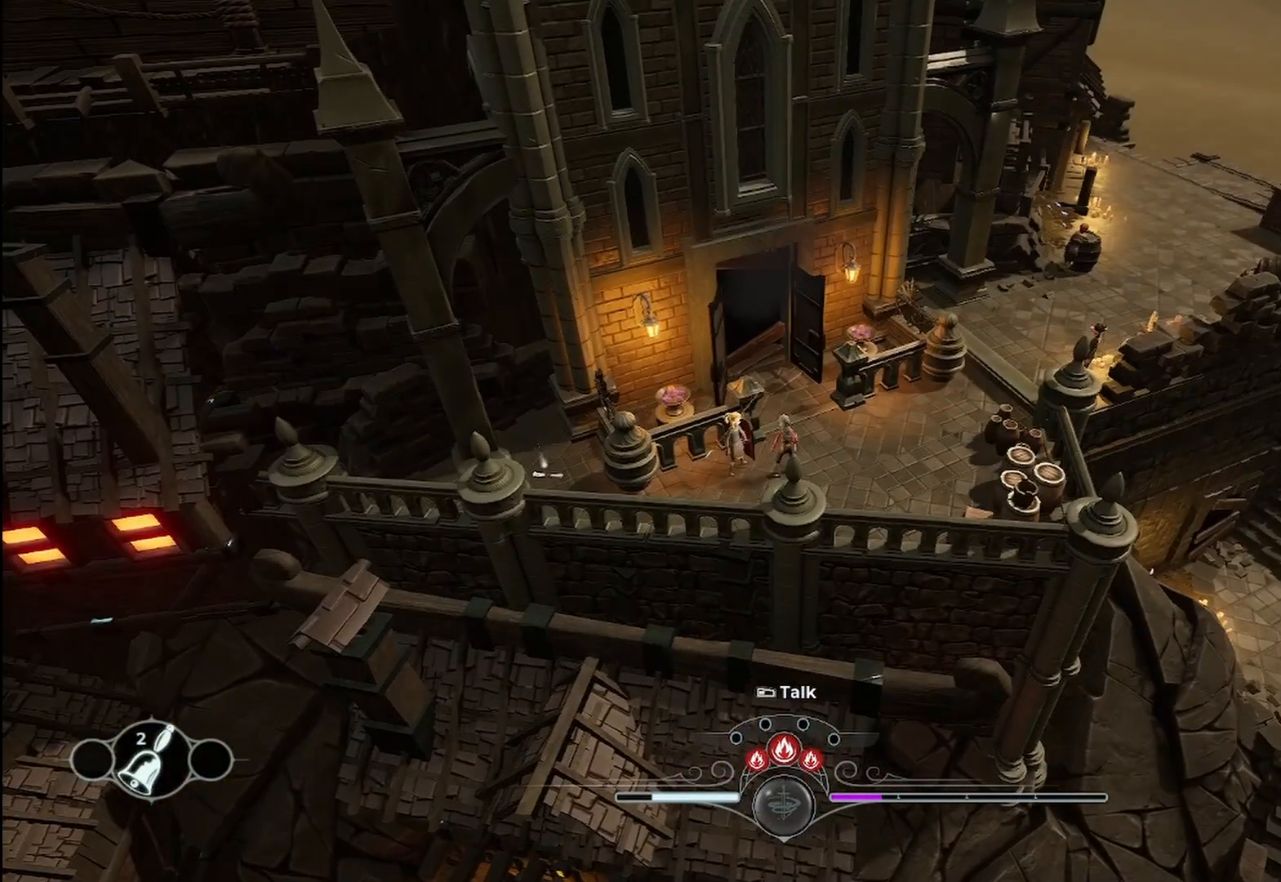
{"buttons": [], "left_stick": "center", "right_stick": "center", "events": []}
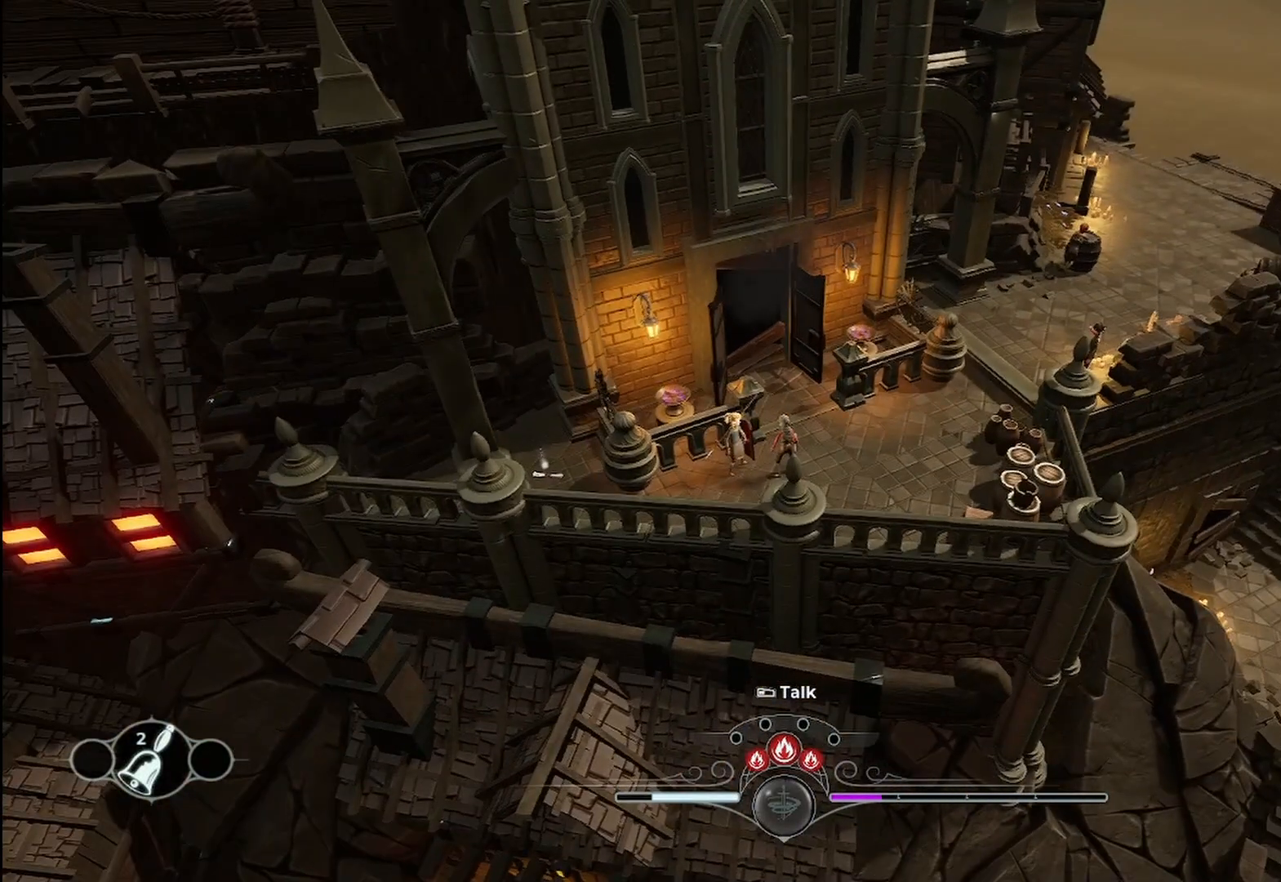
{"buttons": [], "left_stick": "left", "right_stick": "center", "events": [[417, "left_stick", "left"]]}
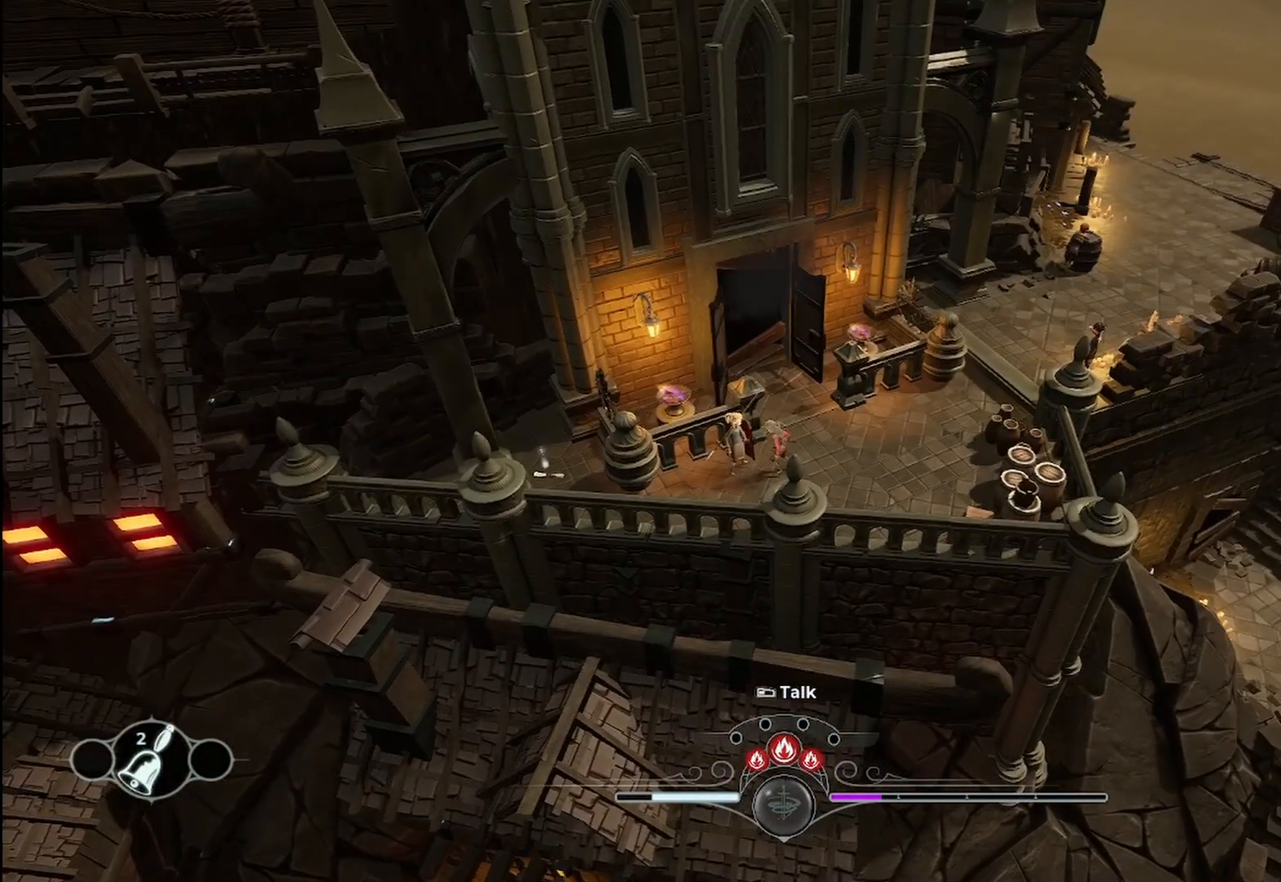
{"buttons": [], "left_stick": "left", "right_stick": "center", "events": []}
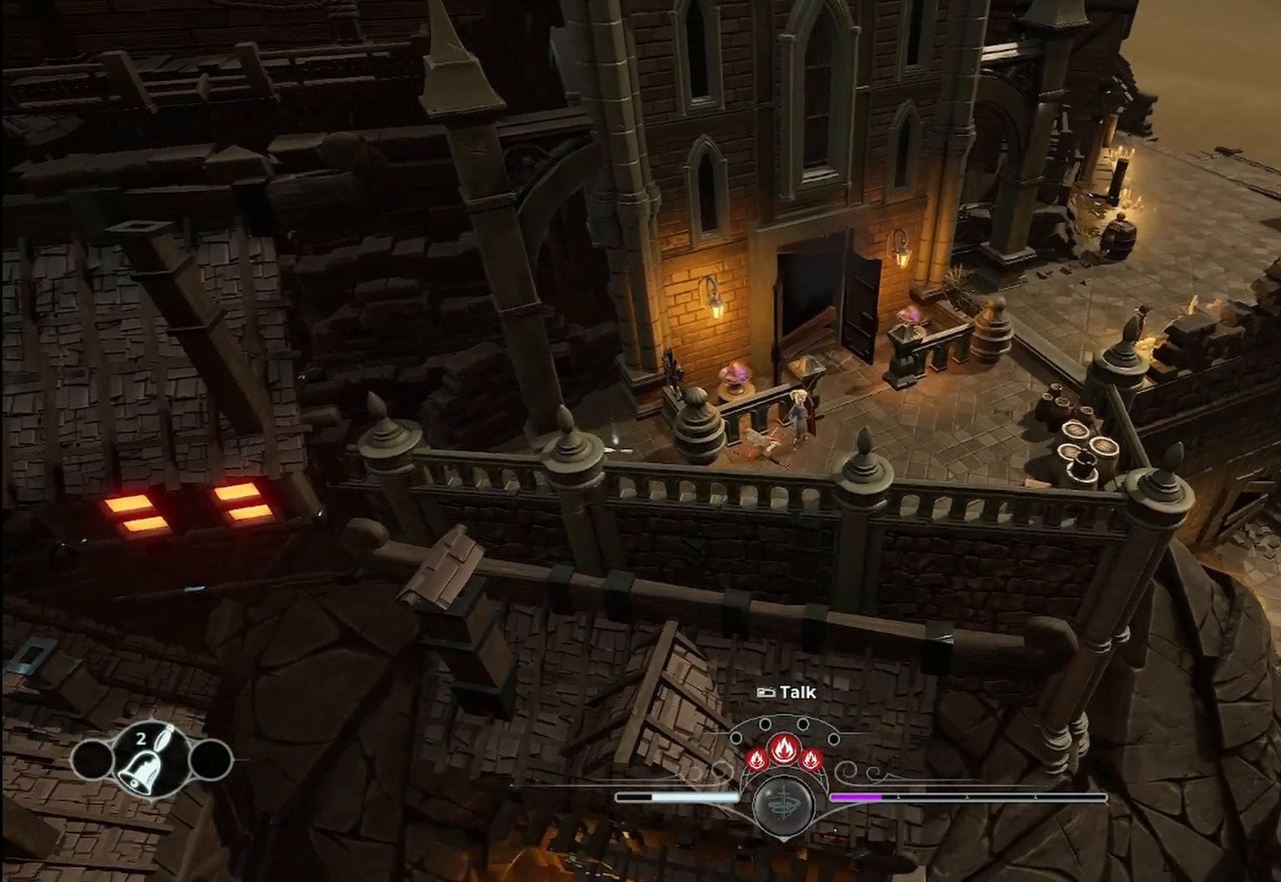
{"buttons": [], "left_stick": "up-left", "right_stick": "center", "events": [[250, "left_stick", "up-left"]]}